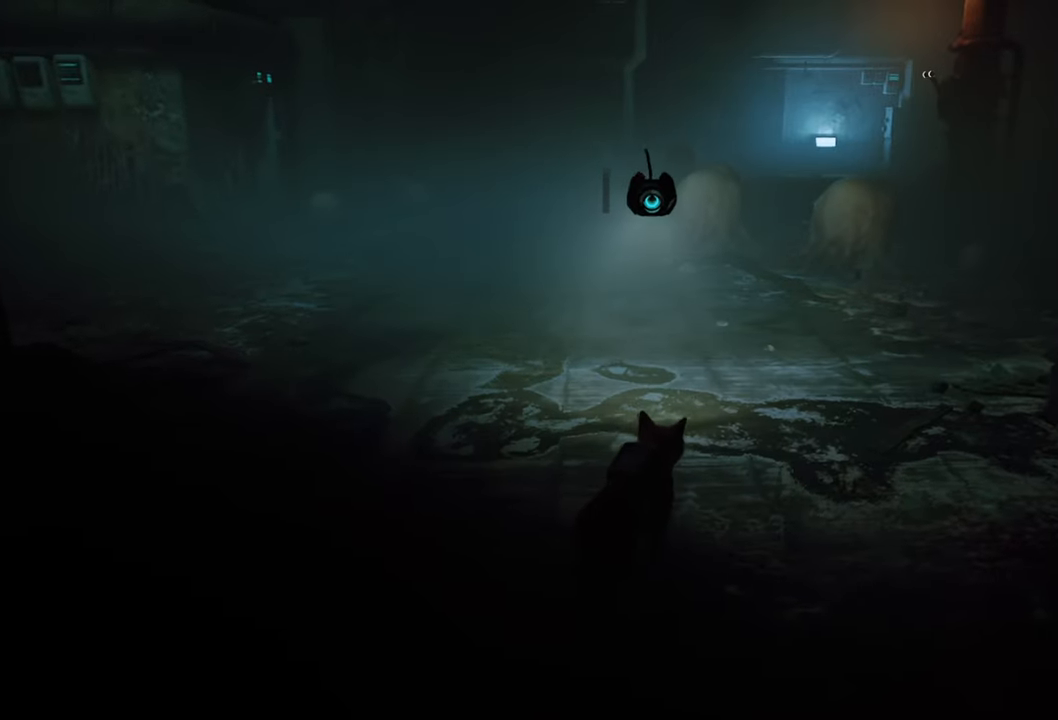
Gameplay with a controller (Xbox layout); each line is a JSON object with the inputs held at the frame after it. "events" lists button and stick changes between this image and that frame as [ms after this image, input, new state], when the widget could be followed in between.
{"buttons": [], "left_stick": "left", "right_stick": "center", "events": [[140, "left_stick", "left"], [180, "right_stick", "left"], [340, "right_stick", "center"]]}
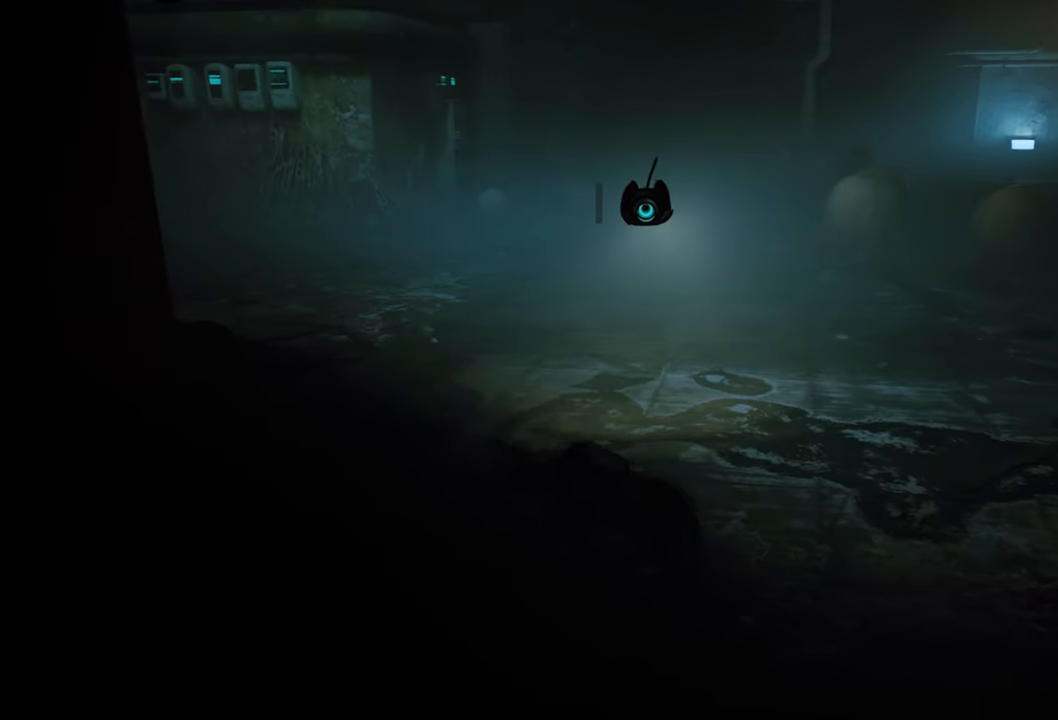
{"buttons": [], "left_stick": "up-right", "right_stick": "center", "events": [[160, "left_stick", "up"], [180, "right_stick", "right"], [240, "left_stick", "up-right"], [480, "right_stick", "center"]]}
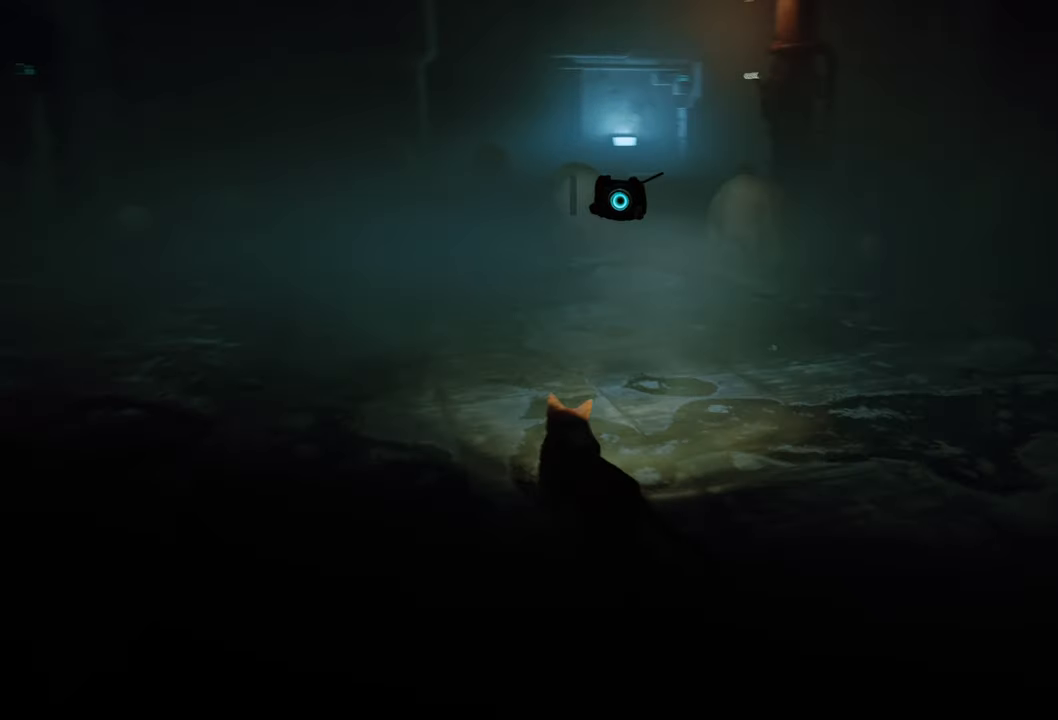
{"buttons": [], "left_stick": "center", "right_stick": "right", "events": [[40, "left_stick", "center"], [440, "right_stick", "right"]]}
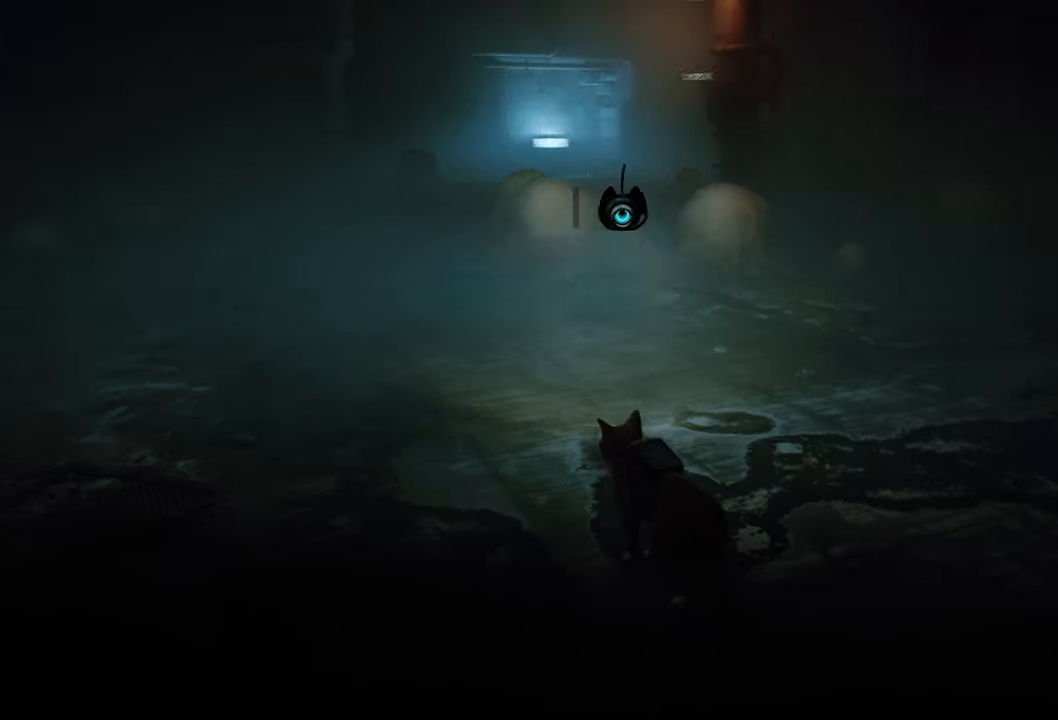
{"buttons": [], "left_stick": "center", "right_stick": "center", "events": [[140, "right_stick", "center"]]}
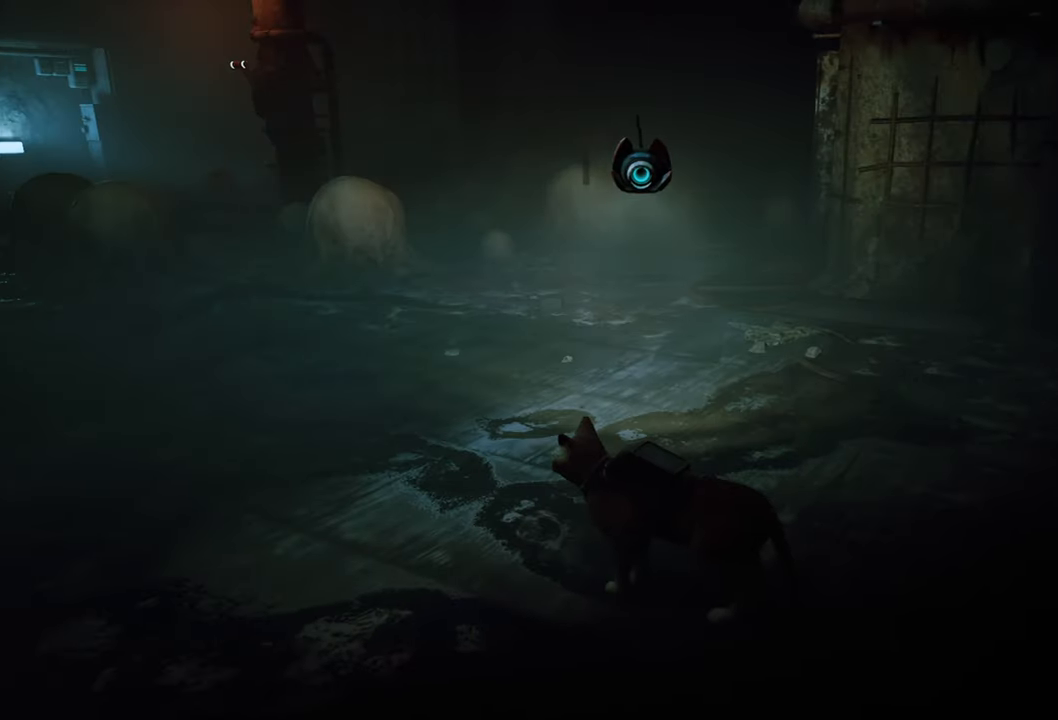
{"buttons": [], "left_stick": "up", "right_stick": "center", "events": [[40, "right_stick", "left"], [220, "right_stick", "center"], [340, "left_stick", "up"]]}
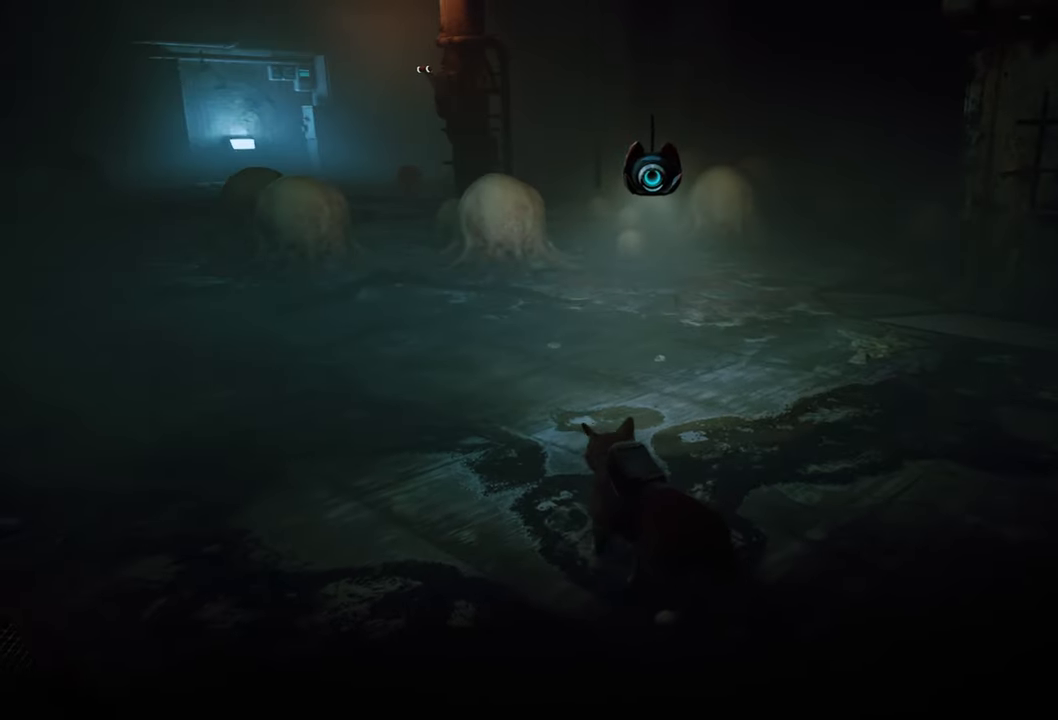
{"buttons": [], "left_stick": "center", "right_stick": "center", "events": [[180, "left_stick", "center"]]}
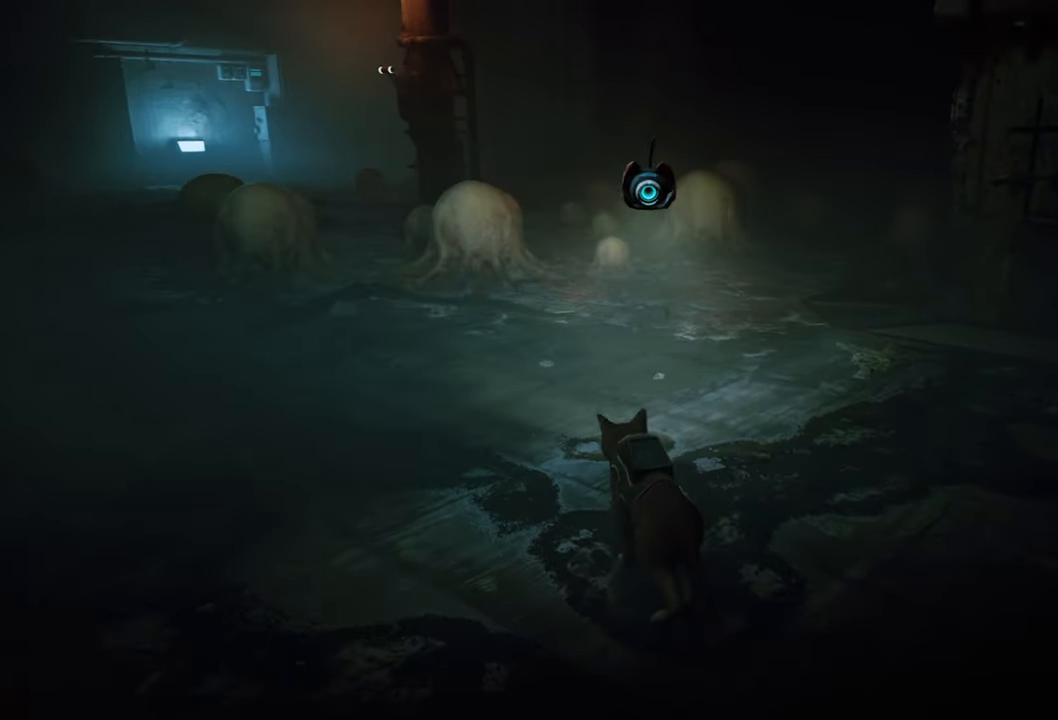
{"buttons": [], "left_stick": "center", "right_stick": "center", "events": [[20, "right_stick", "left"], [120, "right_stick", "center"]]}
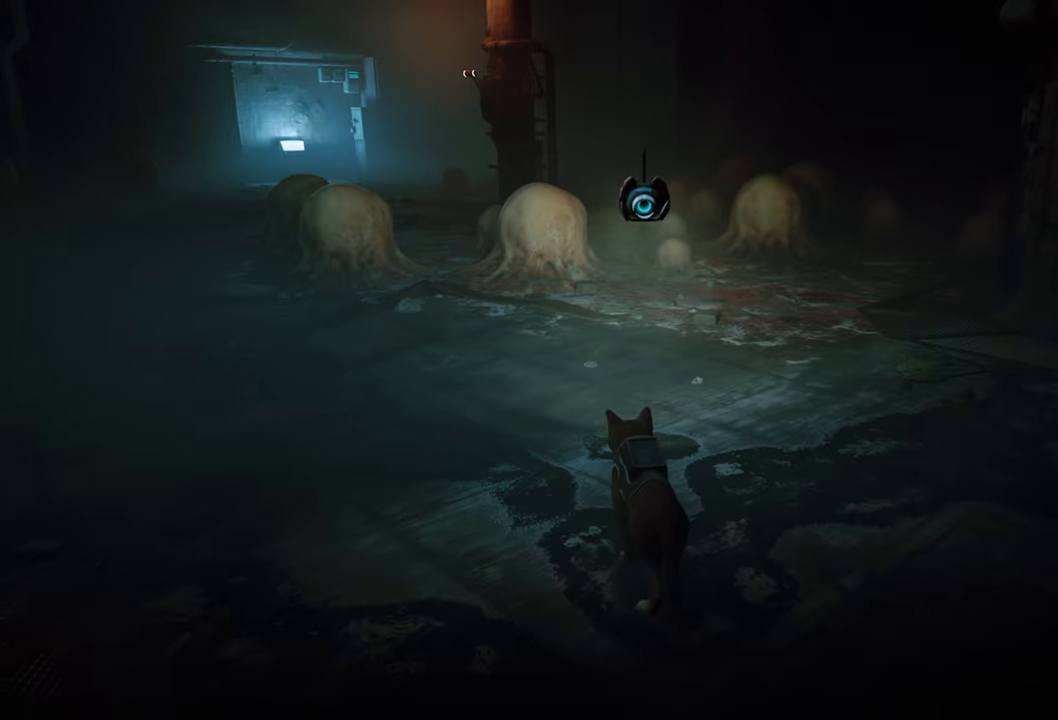
{"buttons": [], "left_stick": "center", "right_stick": "center", "events": []}
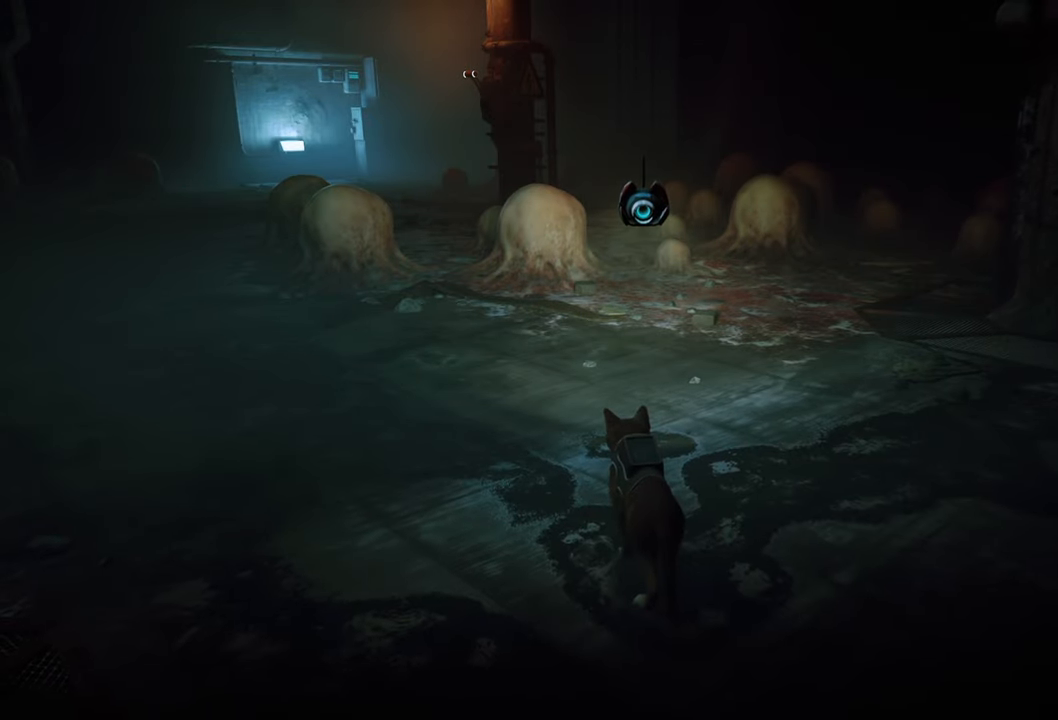
{"buttons": [], "left_stick": "up", "right_stick": "center", "events": [[140, "left_stick", "up"]]}
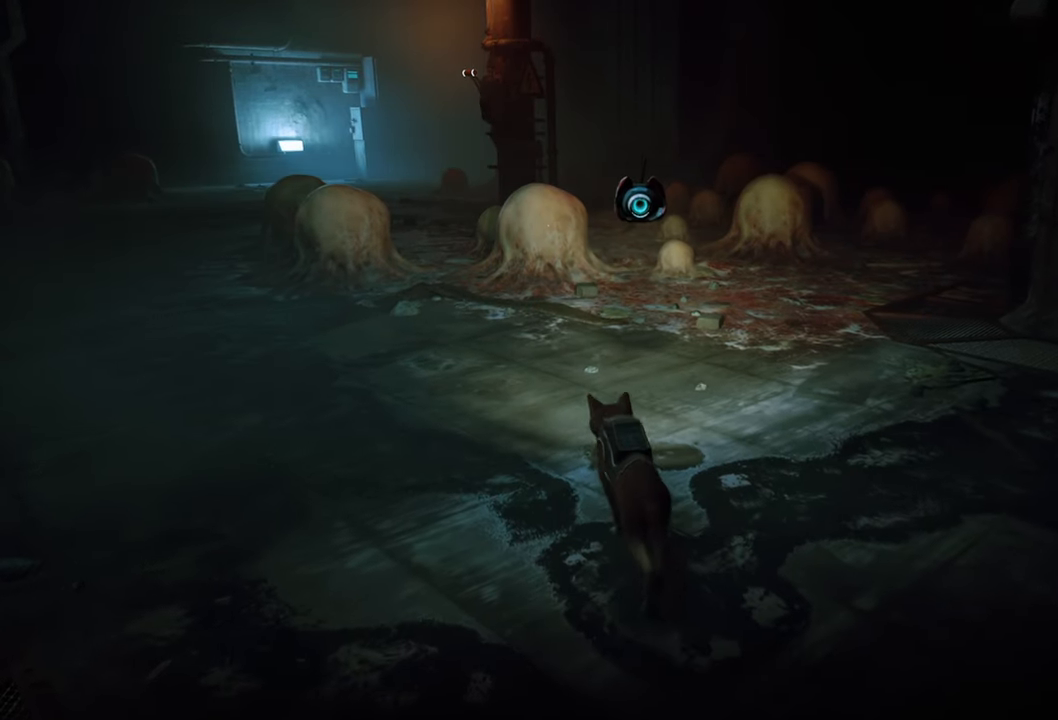
{"buttons": ["L1"], "left_stick": "center", "right_stick": "center", "events": [[20, "left_stick", "center"], [200, "right_stick", "left"], [420, "right_stick", "center"], [500, "L1", "down"]]}
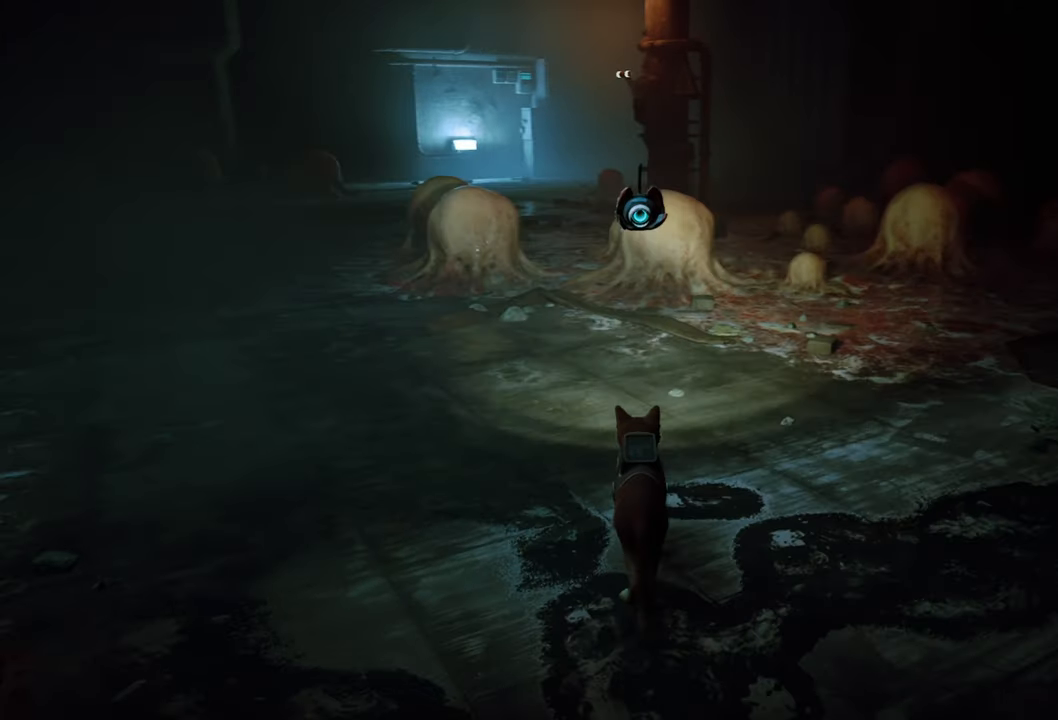
{"buttons": ["L1"], "left_stick": "center", "right_stick": "center", "events": []}
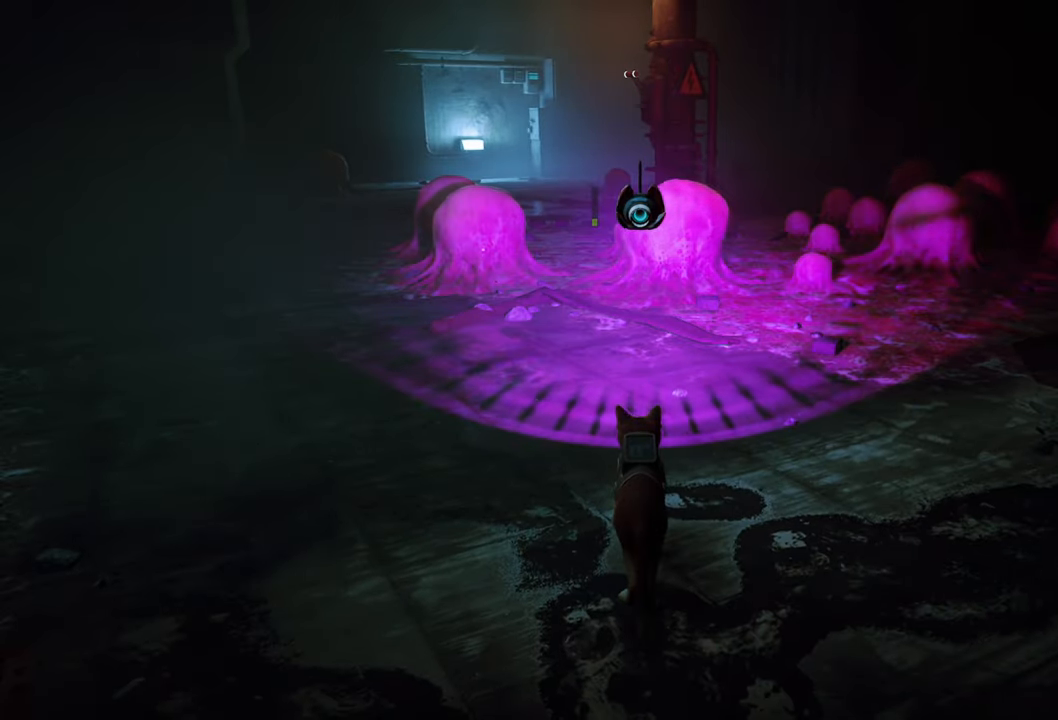
{"buttons": ["L1"], "left_stick": "center", "right_stick": "left", "events": [[140, "right_stick", "left"]]}
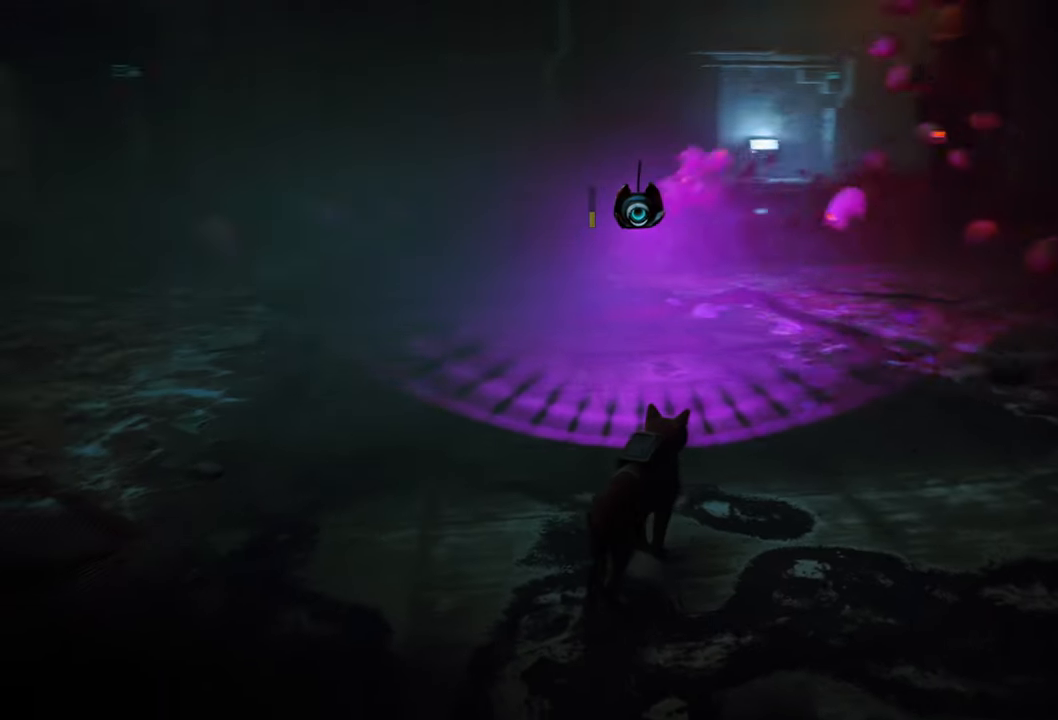
{"buttons": ["L1"], "left_stick": "center", "right_stick": "right", "events": [[60, "right_stick", "center"], [200, "right_stick", "right"]]}
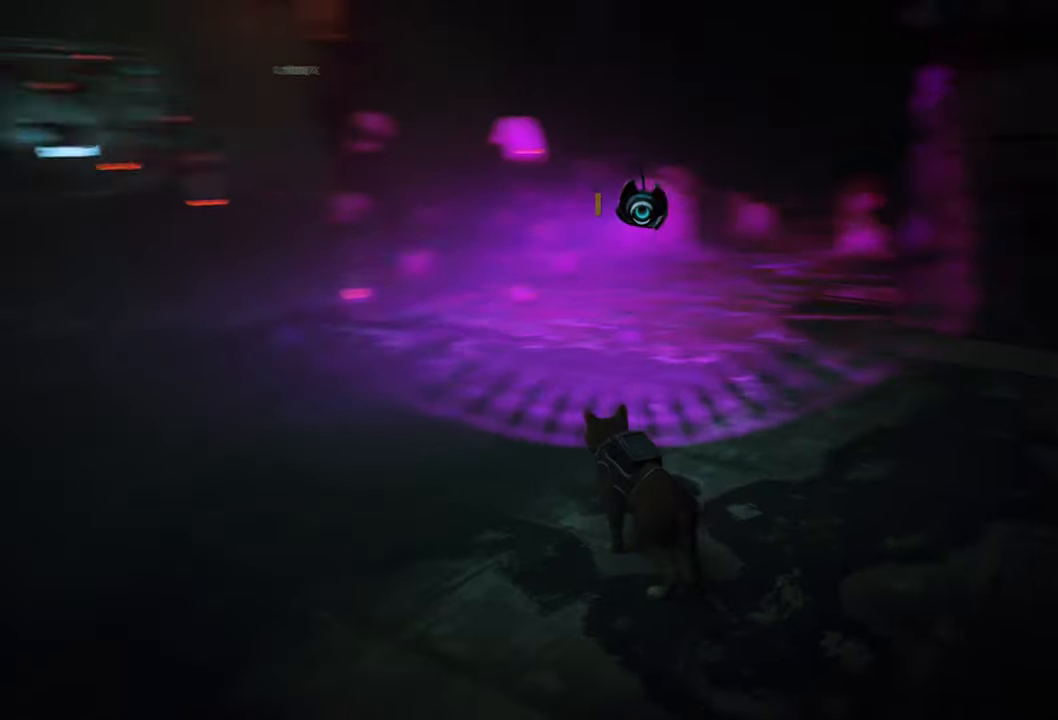
{"buttons": [], "left_stick": "down", "right_stick": "center", "events": [[80, "right_stick", "center"], [260, "L1", "up"], [280, "right_stick", "left"], [360, "left_stick", "down"], [500, "right_stick", "center"]]}
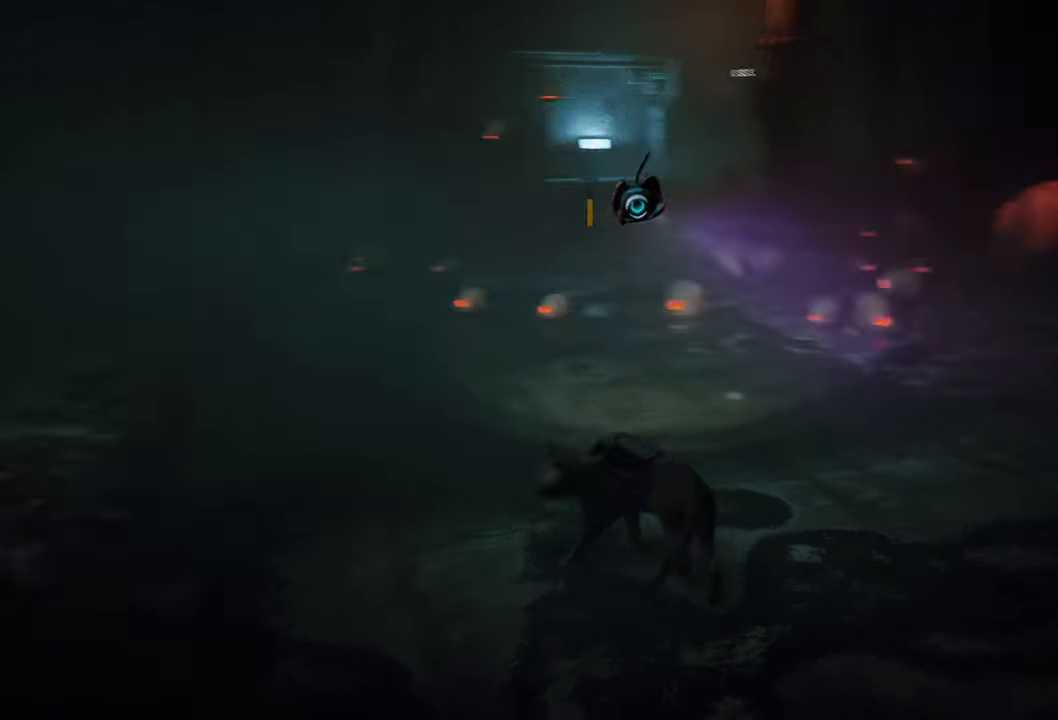
{"buttons": ["R2"], "left_stick": "down", "right_stick": "center", "events": [[260, "R2", "down"]]}
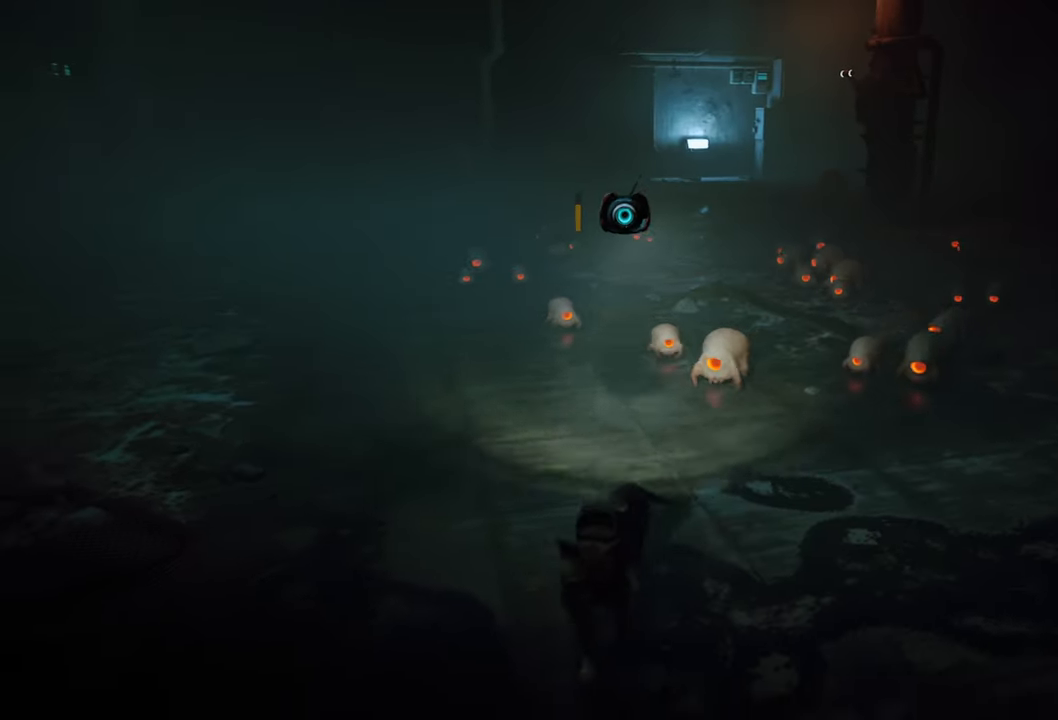
{"buttons": ["R2"], "left_stick": "down-left", "right_stick": "center", "events": [[160, "left_stick", "down-left"]]}
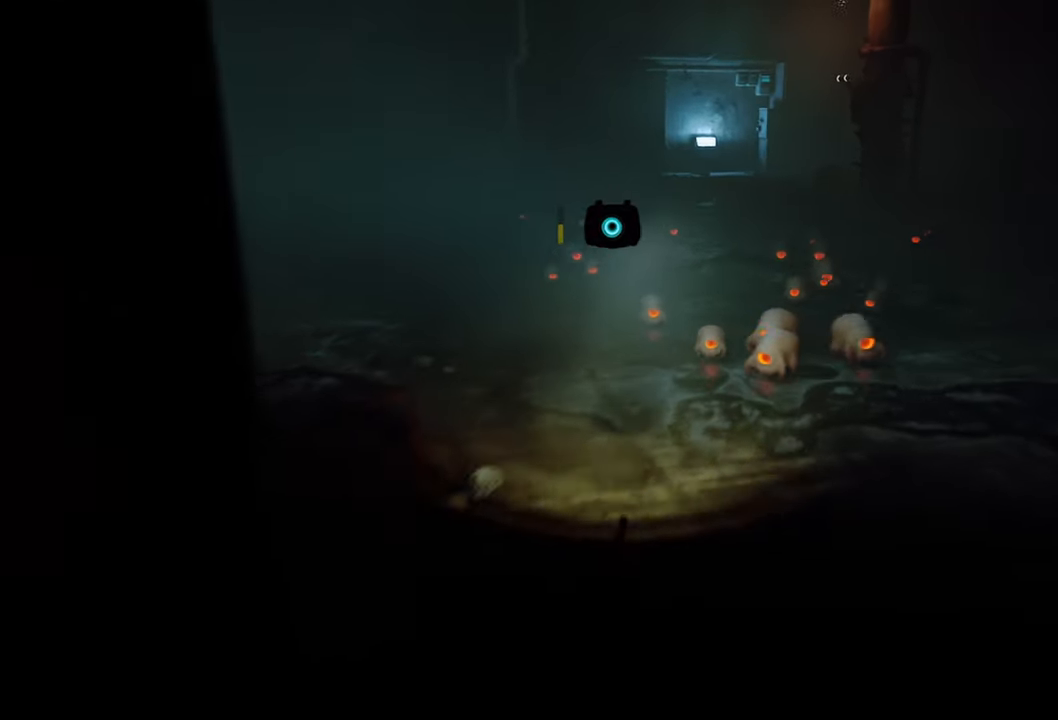
{"buttons": ["R2"], "left_stick": "left", "right_stick": "center"}
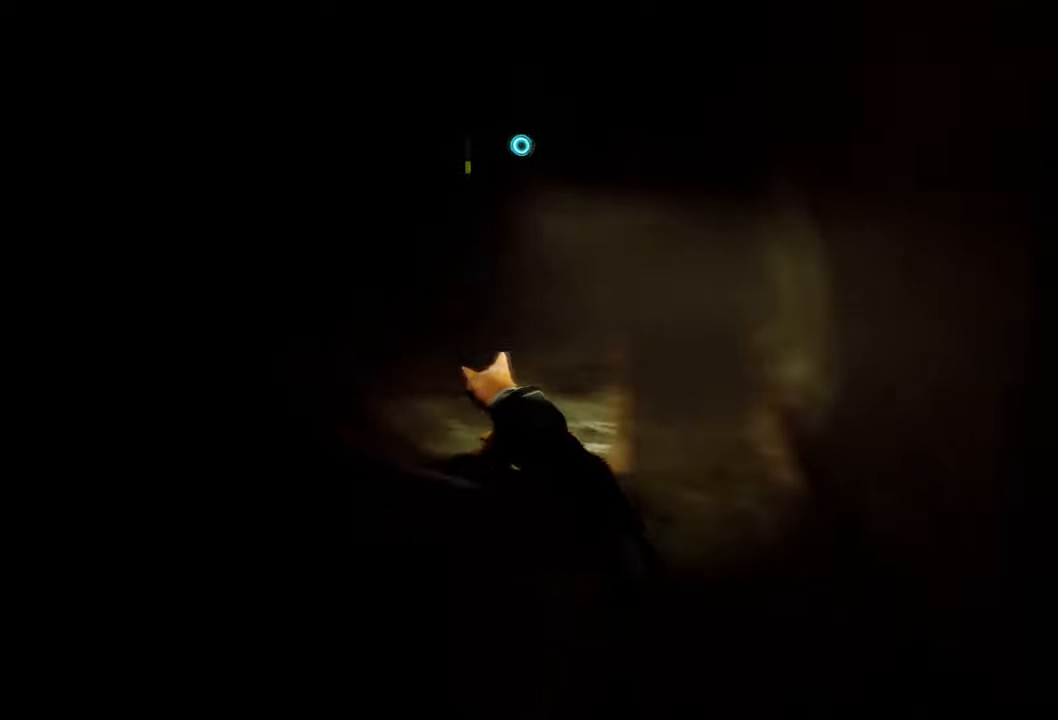
{"buttons": ["R2"], "left_stick": "up", "right_stick": "right", "events": [[340, "left_stick", "up"], [360, "right_stick", "right"]]}
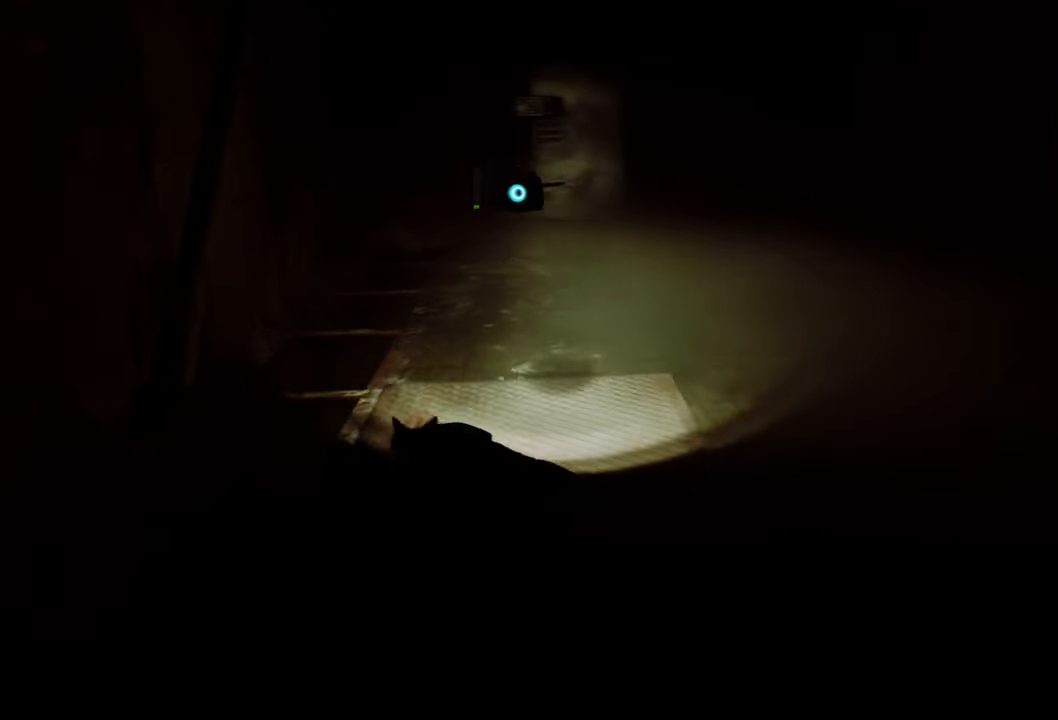
{"buttons": ["R2"], "left_stick": "up", "right_stick": "right", "events": [[20, "right_stick", "center"], [160, "right_stick", "right"], [280, "right_stick", "center"], [380, "right_stick", "right"]]}
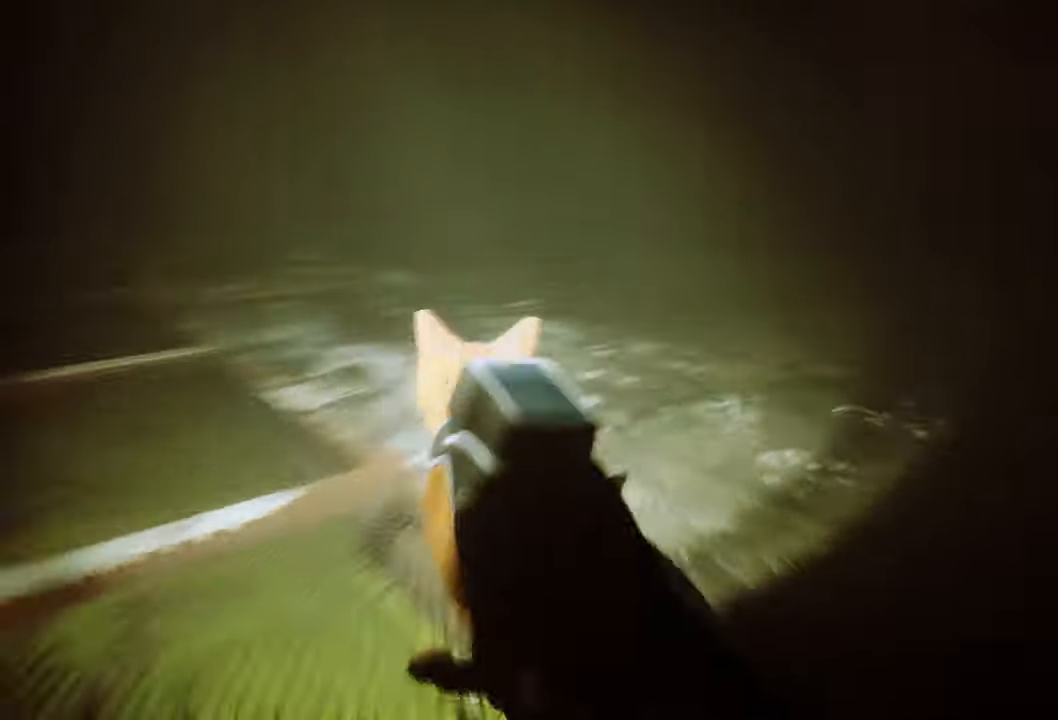
{"buttons": [], "left_stick": "center", "right_stick": "right", "events": [[320, "R2", "up"], [480, "left_stick", "center"]]}
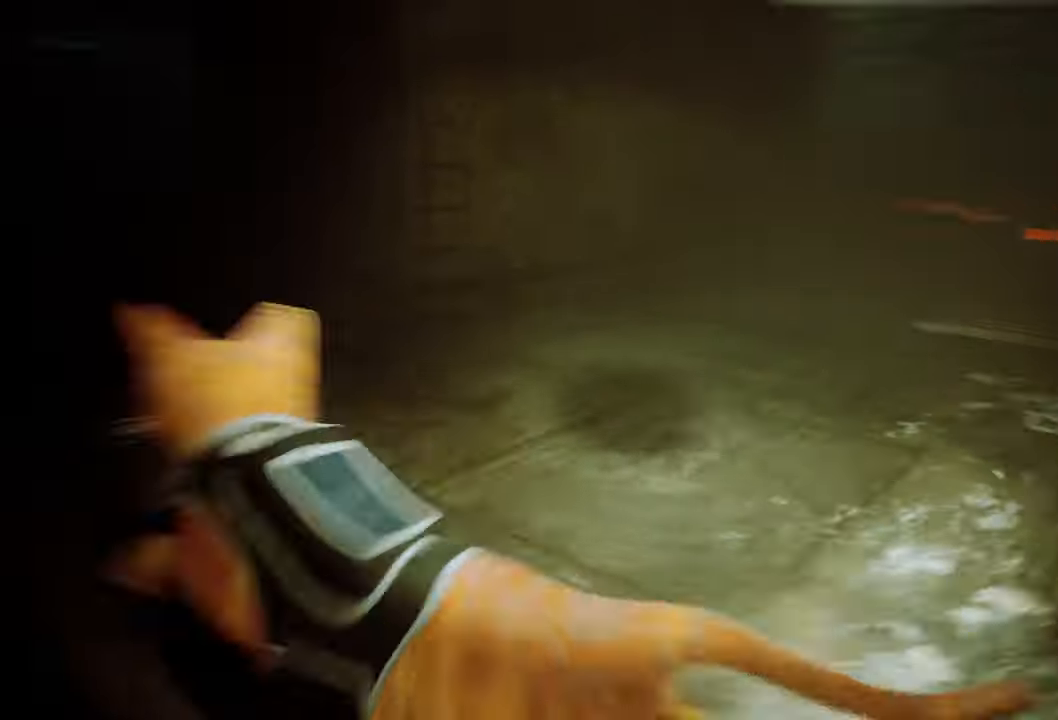
{"buttons": [], "left_stick": "center", "right_stick": "down-left", "events": [[300, "right_stick", "center"], [460, "right_stick", "down-left"]]}
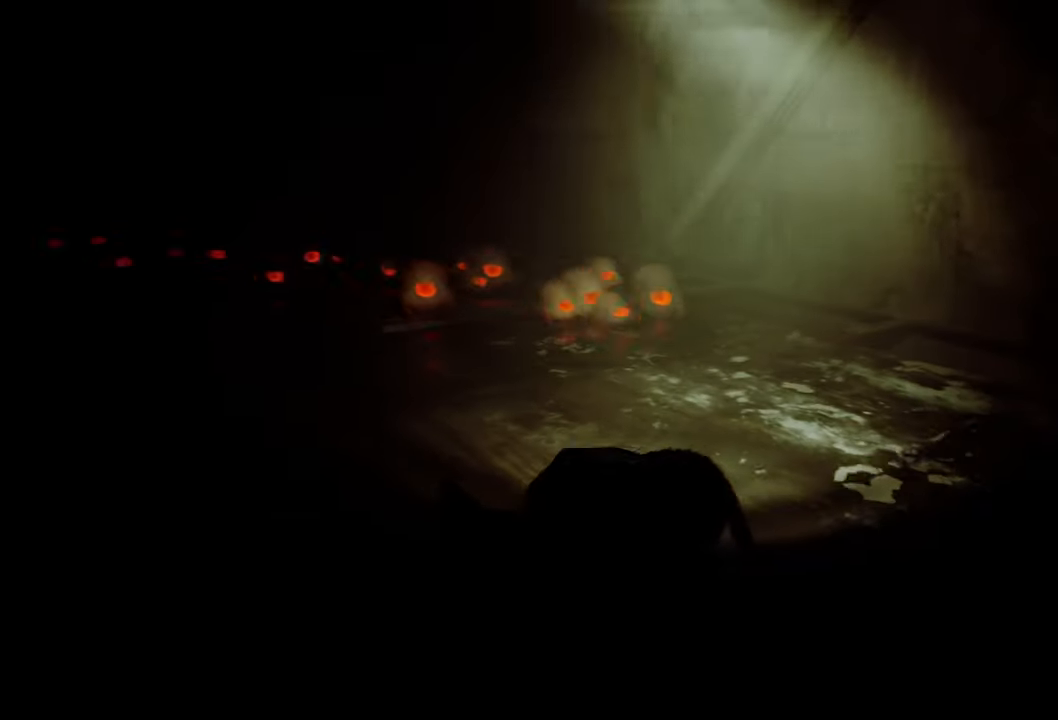
{"buttons": ["L1"], "left_stick": "center", "right_stick": "down", "events": [[60, "L1", "down"], [220, "L1", "up"], [220, "right_stick", "down"], [280, "L1", "down"], [380, "L1", "up"], [460, "L1", "down"]]}
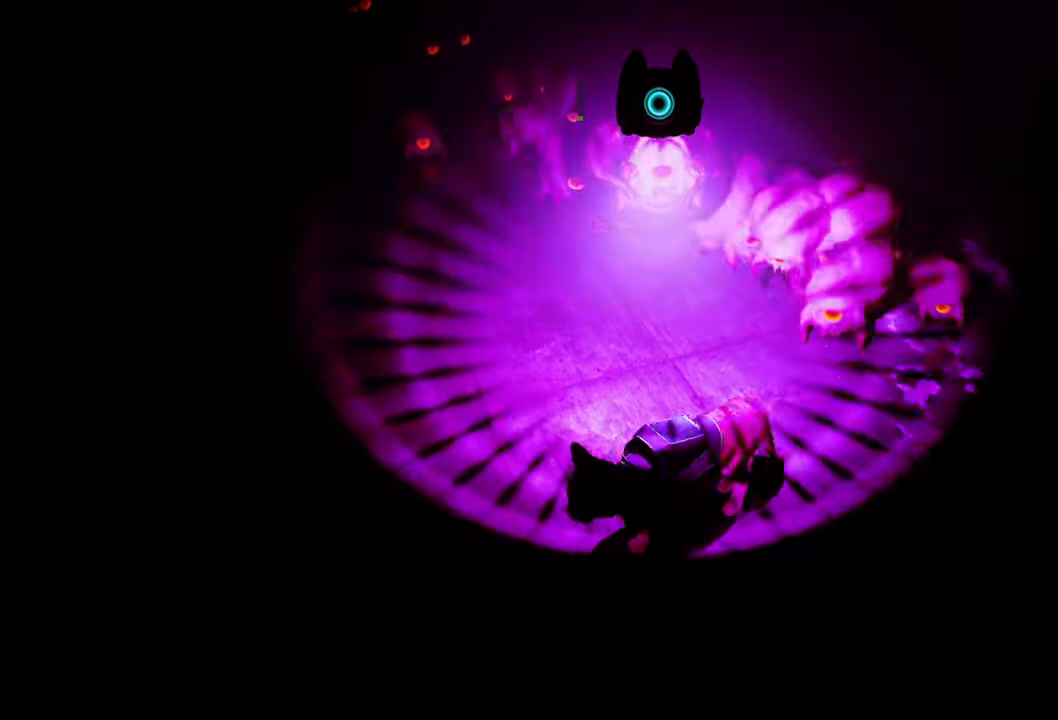
{"buttons": ["L1"], "left_stick": "center", "right_stick": "left", "events": [[60, "L1", "up"], [140, "L1", "down"], [160, "right_stick", "center"], [280, "L1", "up"], [380, "L1", "down"], [380, "right_stick", "left"]]}
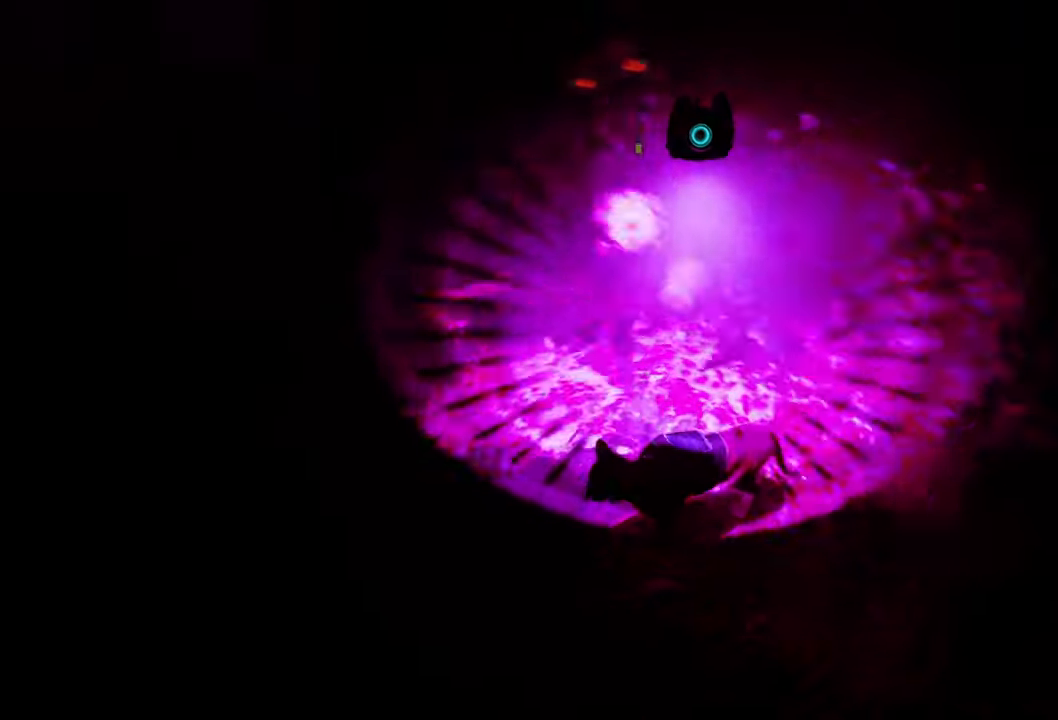
{"buttons": ["L1"], "left_stick": "center", "right_stick": "center", "events": [[20, "L1", "up"], [20, "right_stick", "center"], [100, "L1", "down"], [140, "right_stick", "right"], [220, "right_stick", "down-right"], [260, "L1", "up"], [420, "right_stick", "center"], [480, "L1", "down"]]}
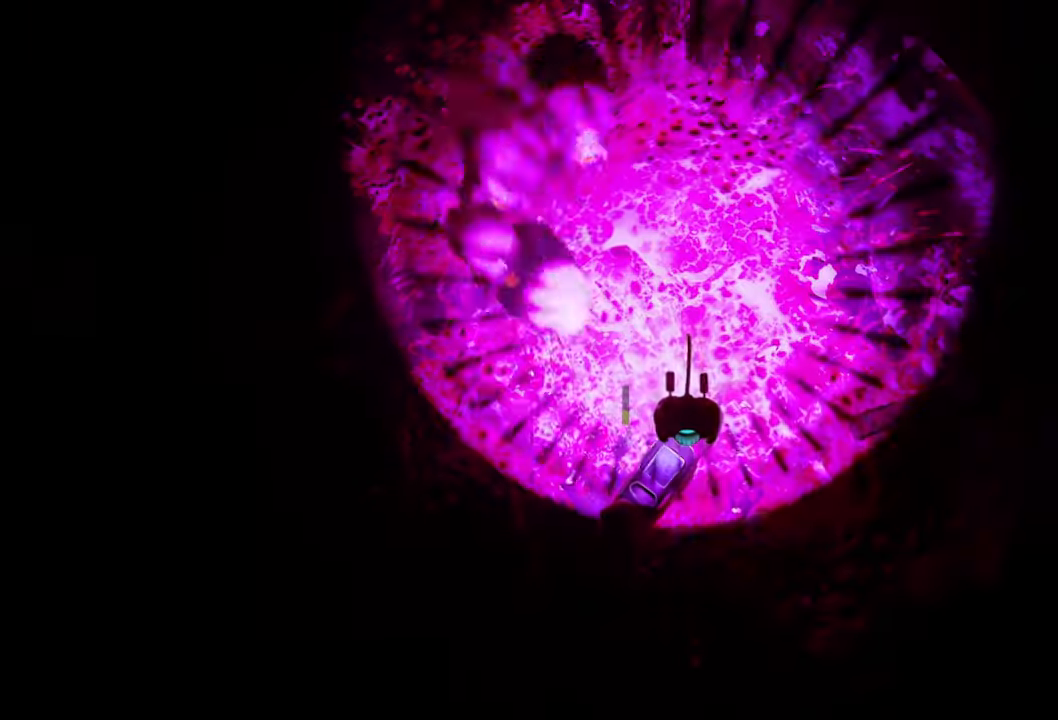
{"buttons": [], "left_stick": "center", "right_stick": "center", "events": [[180, "L1", "up"], [340, "L1", "down"], [500, "L1", "up"]]}
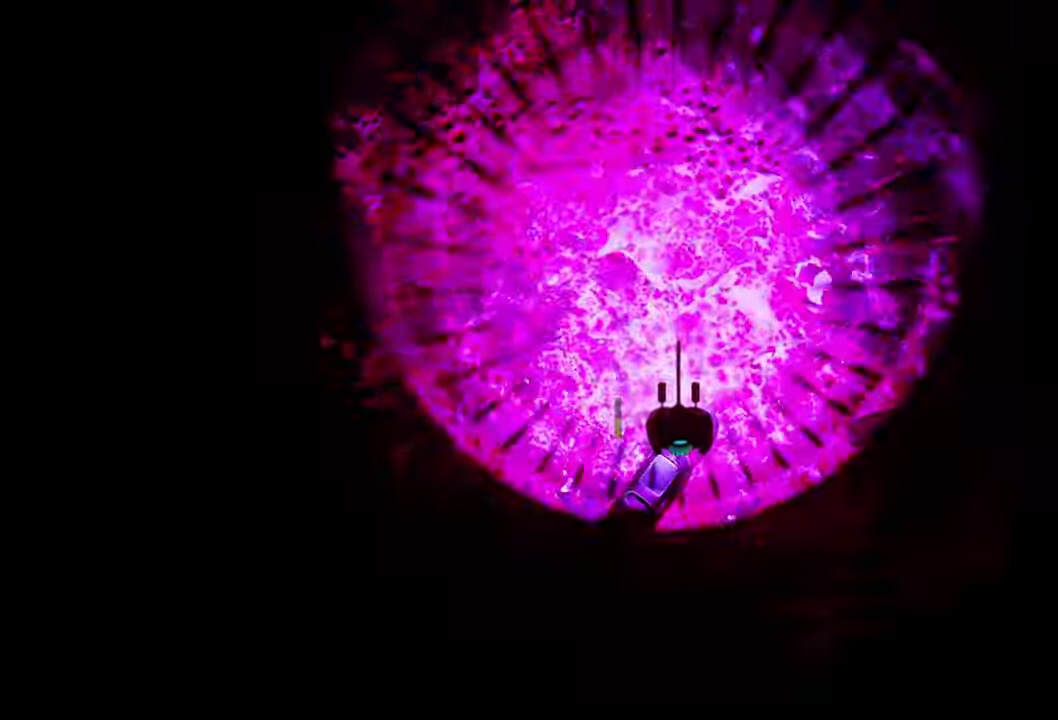
{"buttons": [], "left_stick": "up", "right_stick": "up", "events": [[280, "right_stick", "up"], [440, "left_stick", "up"]]}
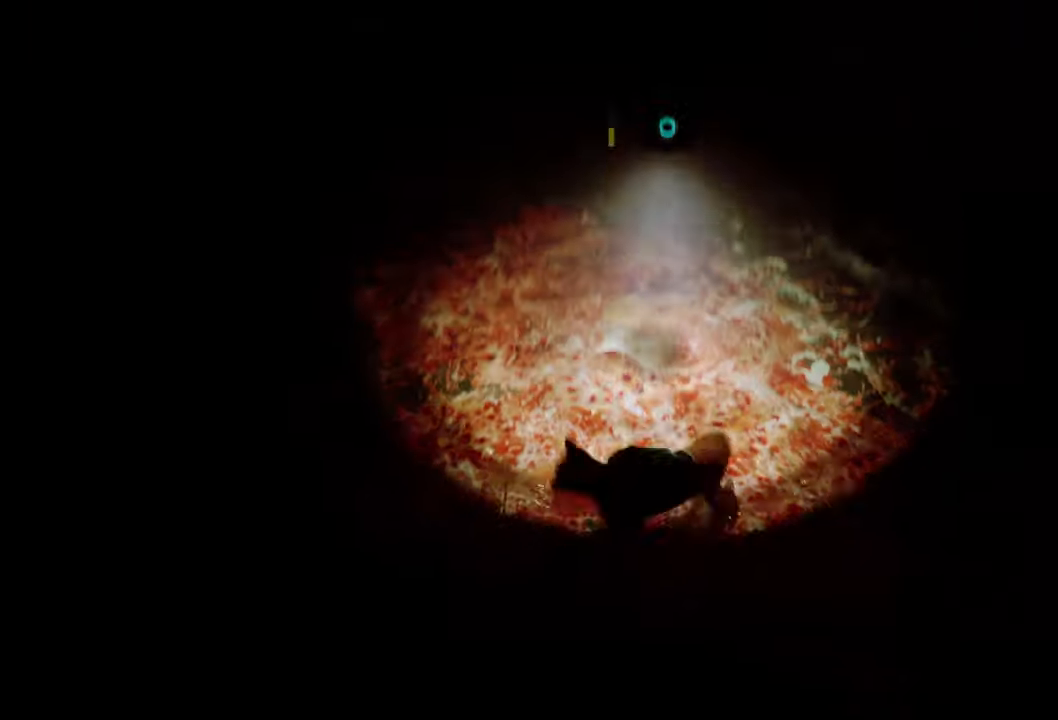
{"buttons": [], "left_stick": "up", "right_stick": "center", "events": [[20, "right_stick", "center"], [240, "right_stick", "left"], [380, "right_stick", "center"]]}
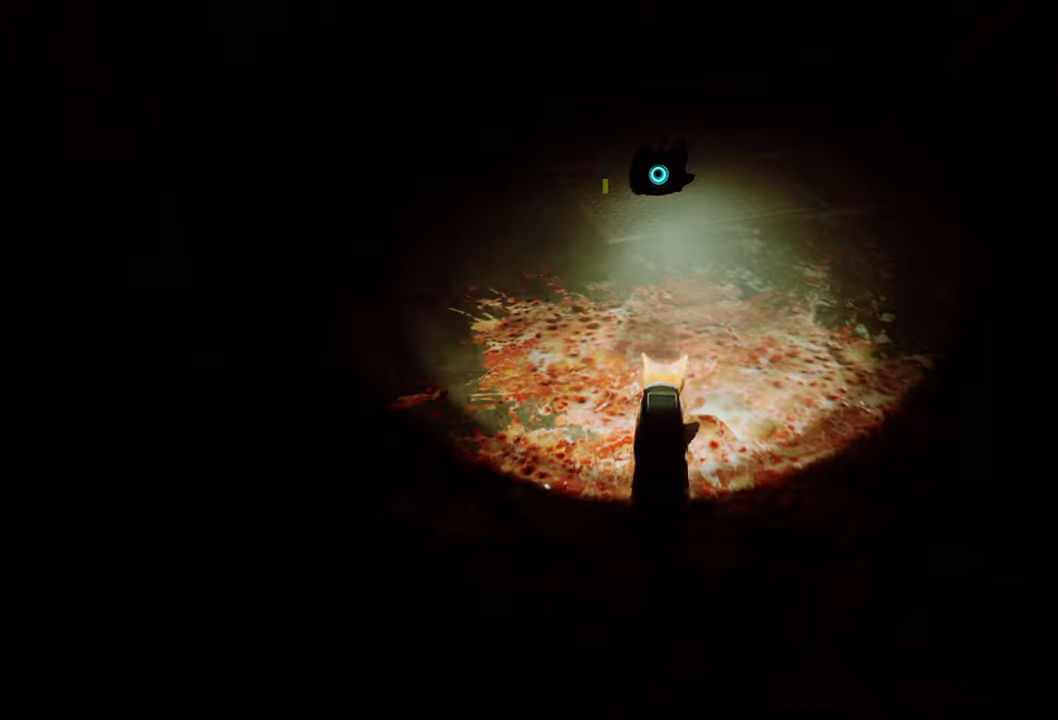
{"buttons": ["R2"], "left_stick": "up", "right_stick": "center", "events": [[160, "right_stick", "up"], [320, "right_stick", "center"], [440, "R2", "down"]]}
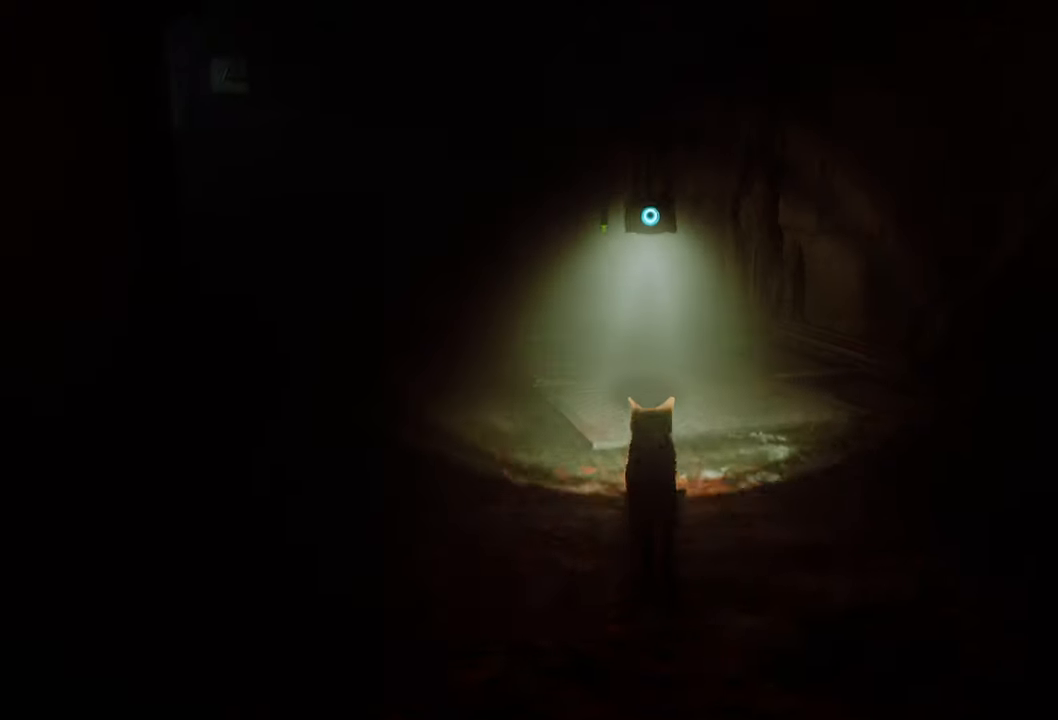
{"buttons": ["R2"], "left_stick": "up", "right_stick": "left", "events": [[320, "right_stick", "left"]]}
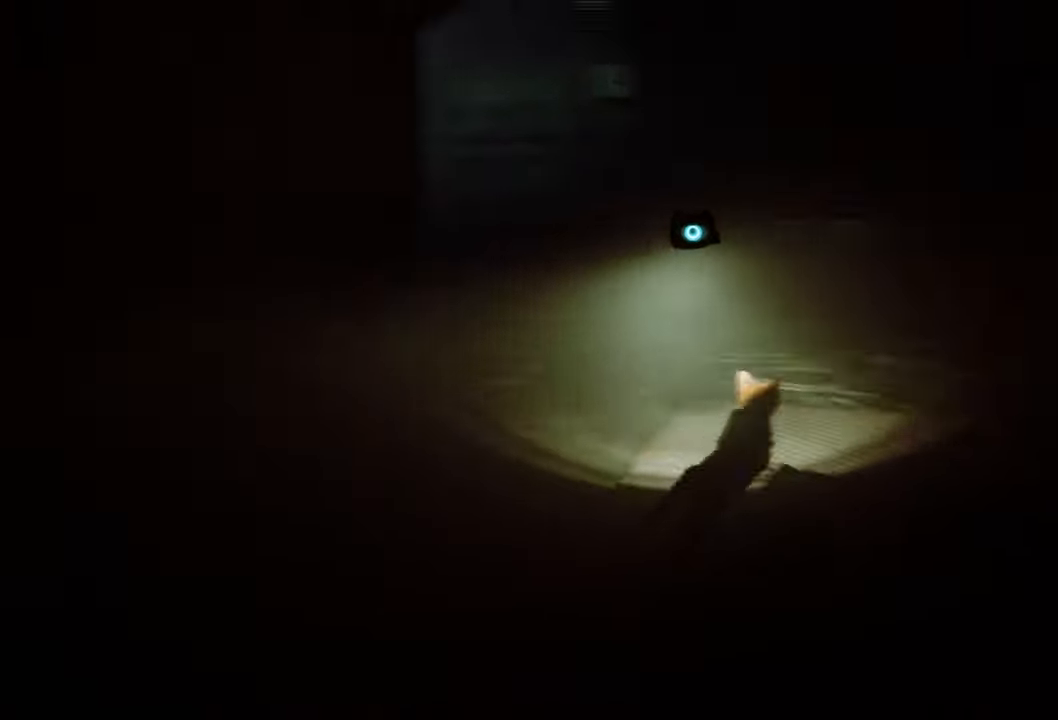
{"buttons": ["R2"], "left_stick": "up", "right_stick": "center", "events": [[60, "right_stick", "center"], [420, "R2", "up"], [460, "R2", "down"]]}